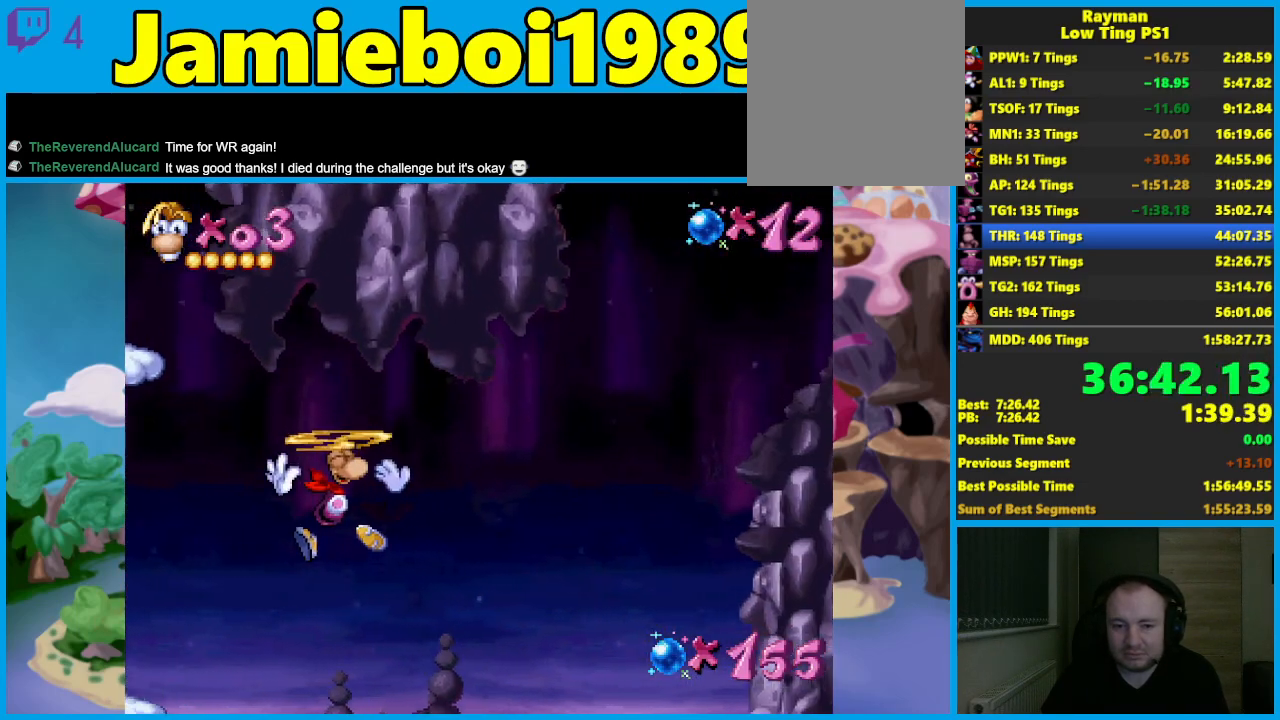
Gameplay with a controller (Xbox layout); each line is a JSON object with the inputs held at the frame after it. "events" lists button and stick changes between this image and that frame as [ms after this image, input, new state], when the widget could be followed in between. Not read: right_stick.
{"buttons": ["A"], "left_stick": "center", "events": []}
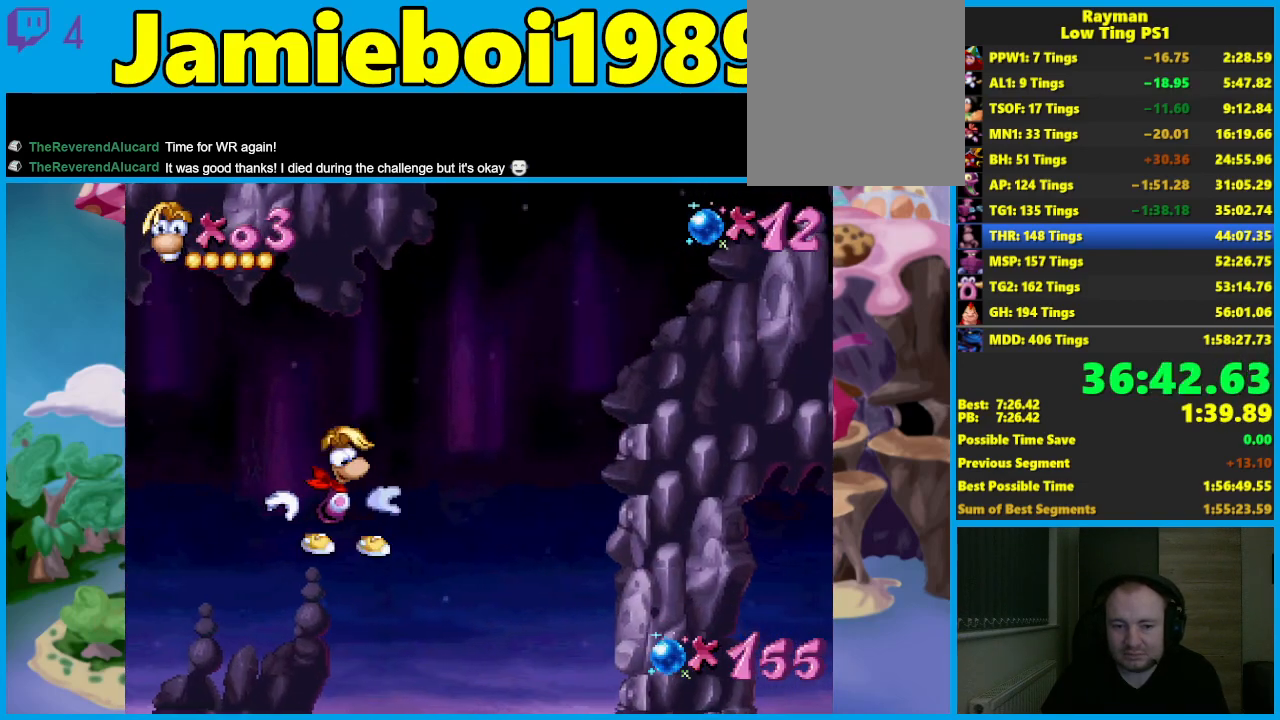
{"buttons": [], "left_stick": "left", "events": [[200, "left_stick", "left"], [500, "A", "up"]]}
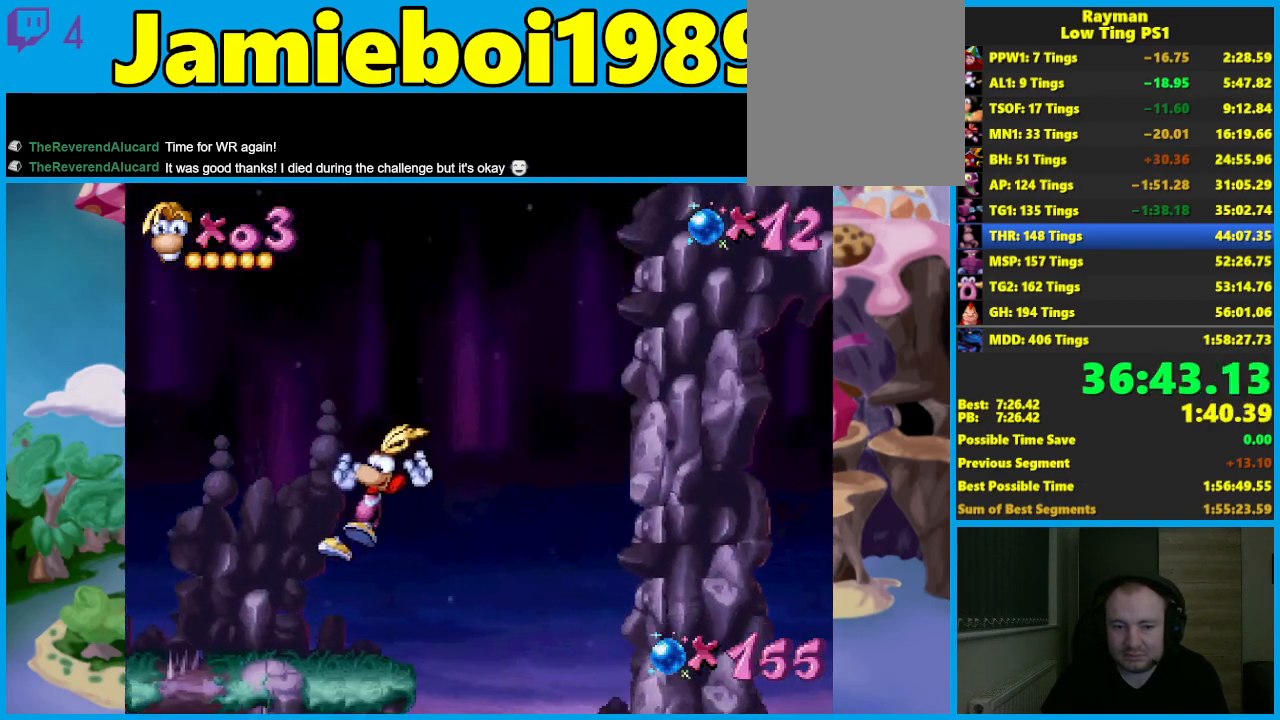
{"buttons": [], "left_stick": "left", "events": [[400, "left_stick", "center"], [500, "left_stick", "left"]]}
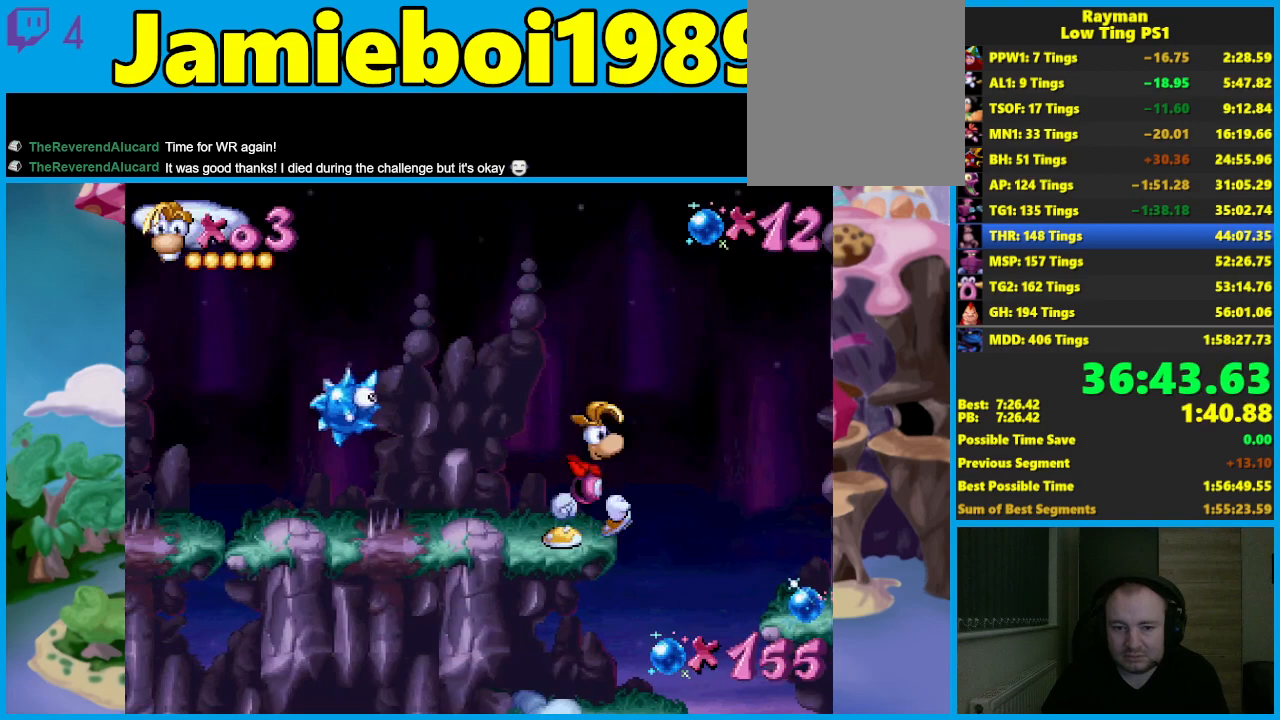
{"buttons": [], "left_stick": "left", "events": [[217, "left_stick", "center"], [450, "left_stick", "left"]]}
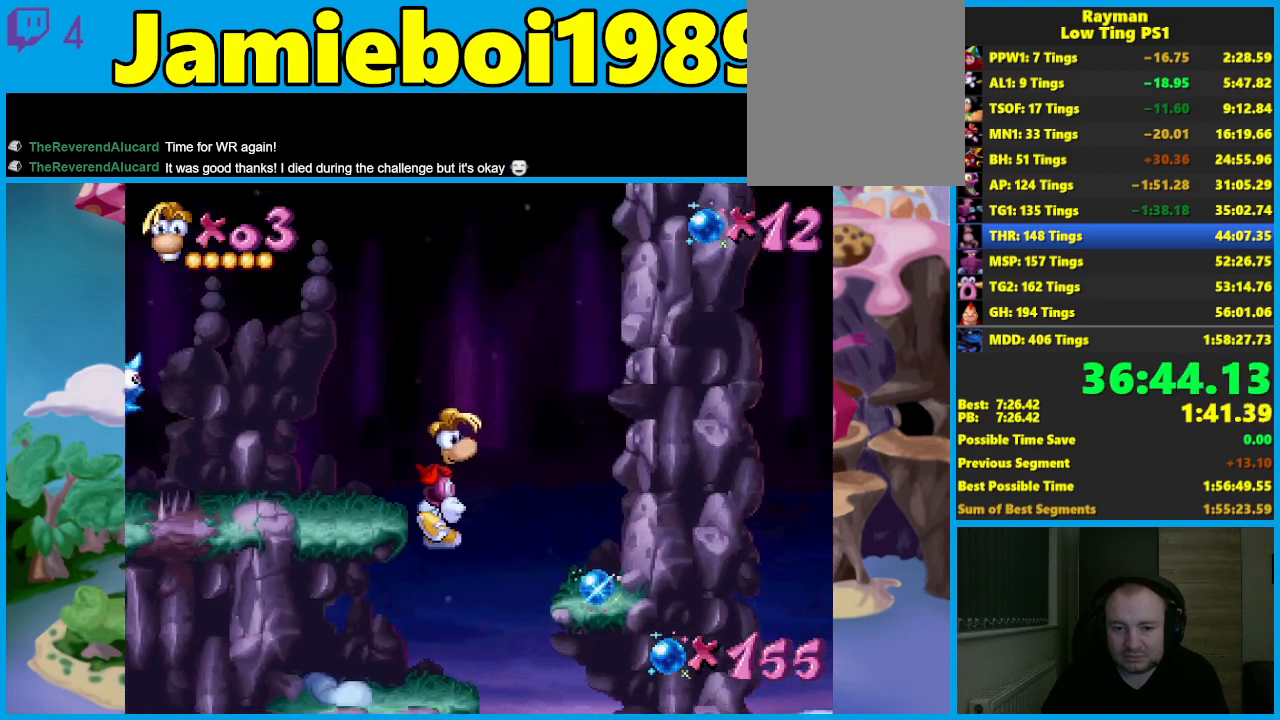
{"buttons": [], "left_stick": "left", "events": []}
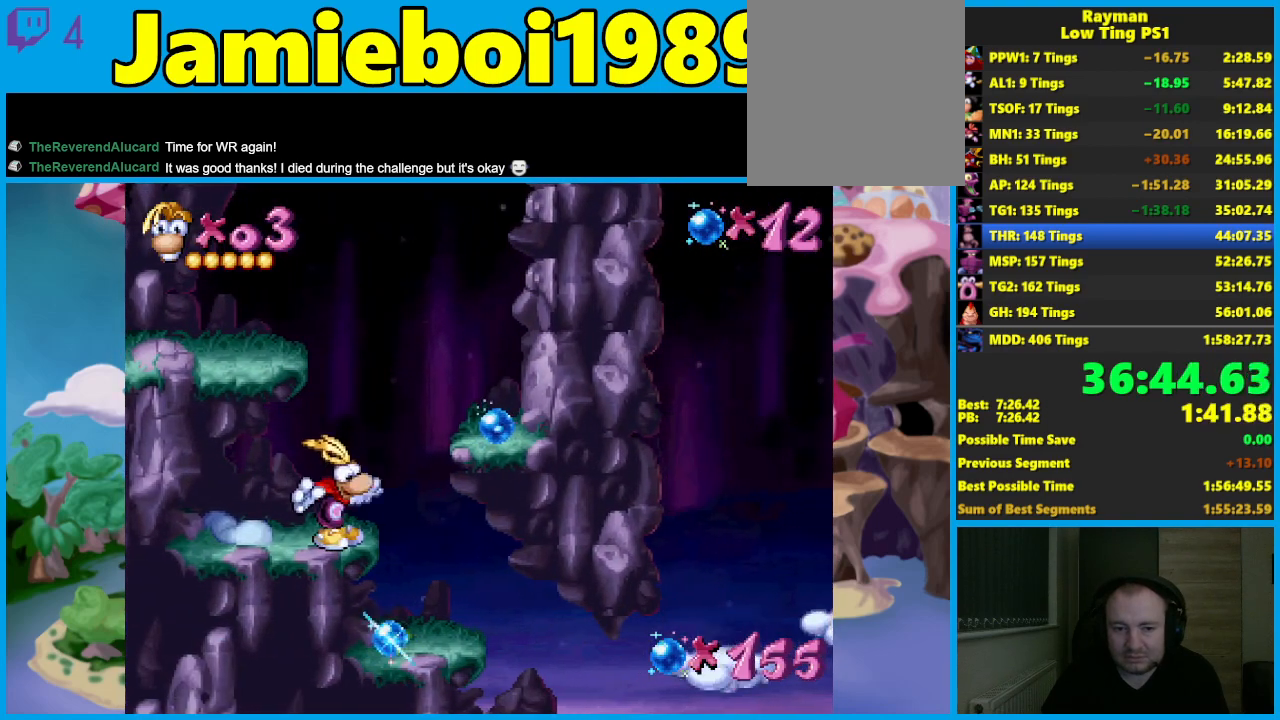
{"buttons": [], "left_stick": "center", "events": [[333, "A", "down"], [450, "A", "up"], [483, "left_stick", "center"]]}
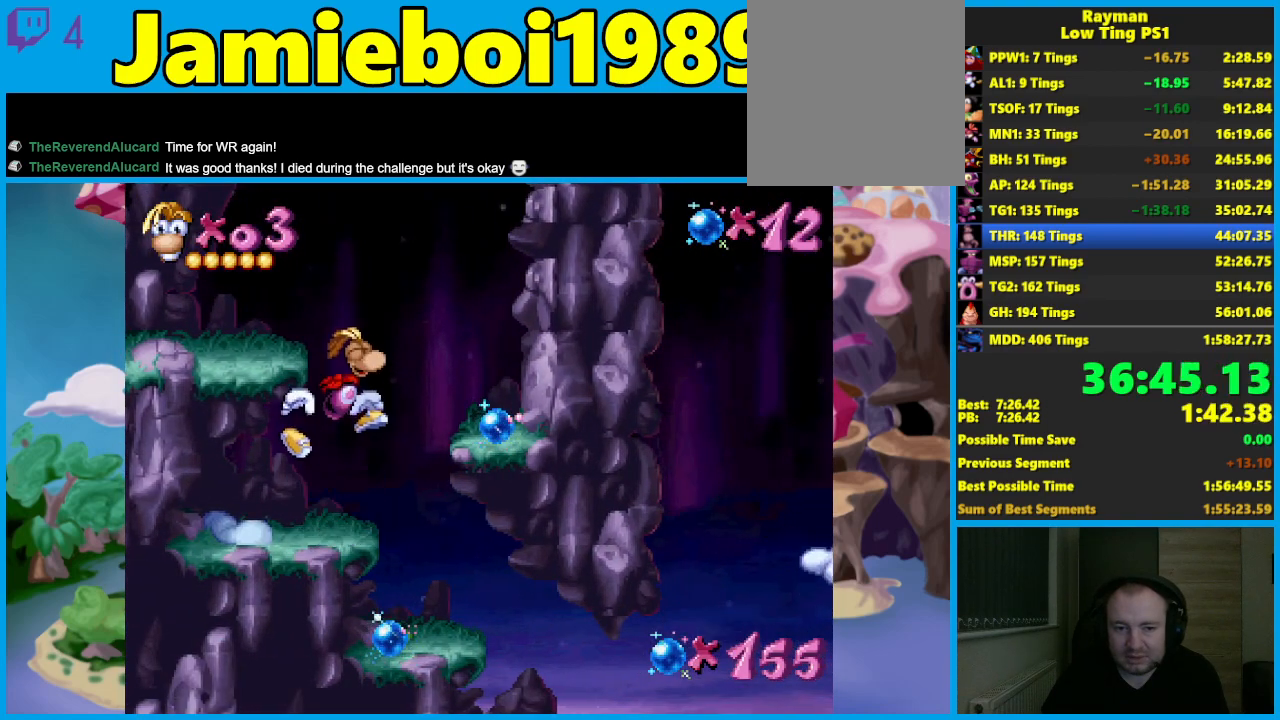
{"buttons": [], "left_stick": "center", "events": [[133, "left_stick", "left"], [317, "left_stick", "center"]]}
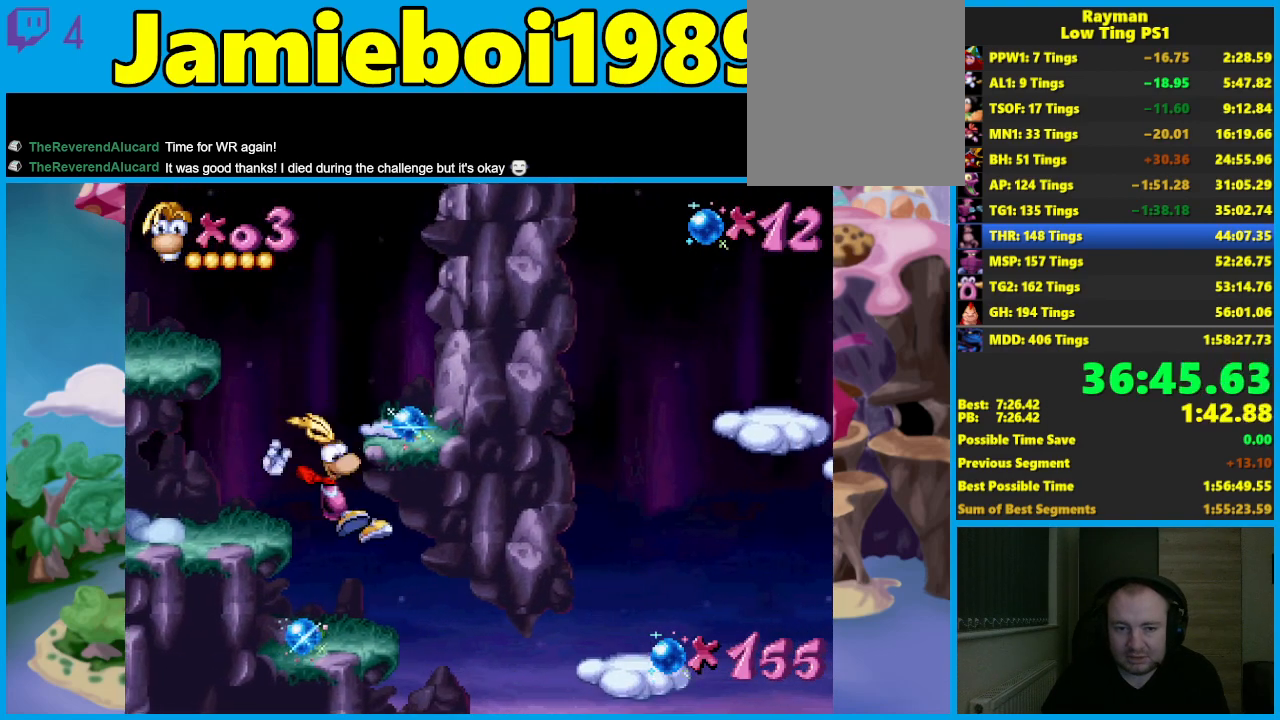
{"buttons": [], "left_stick": "center", "events": [[33, "left_stick", "left"], [300, "left_stick", "center"]]}
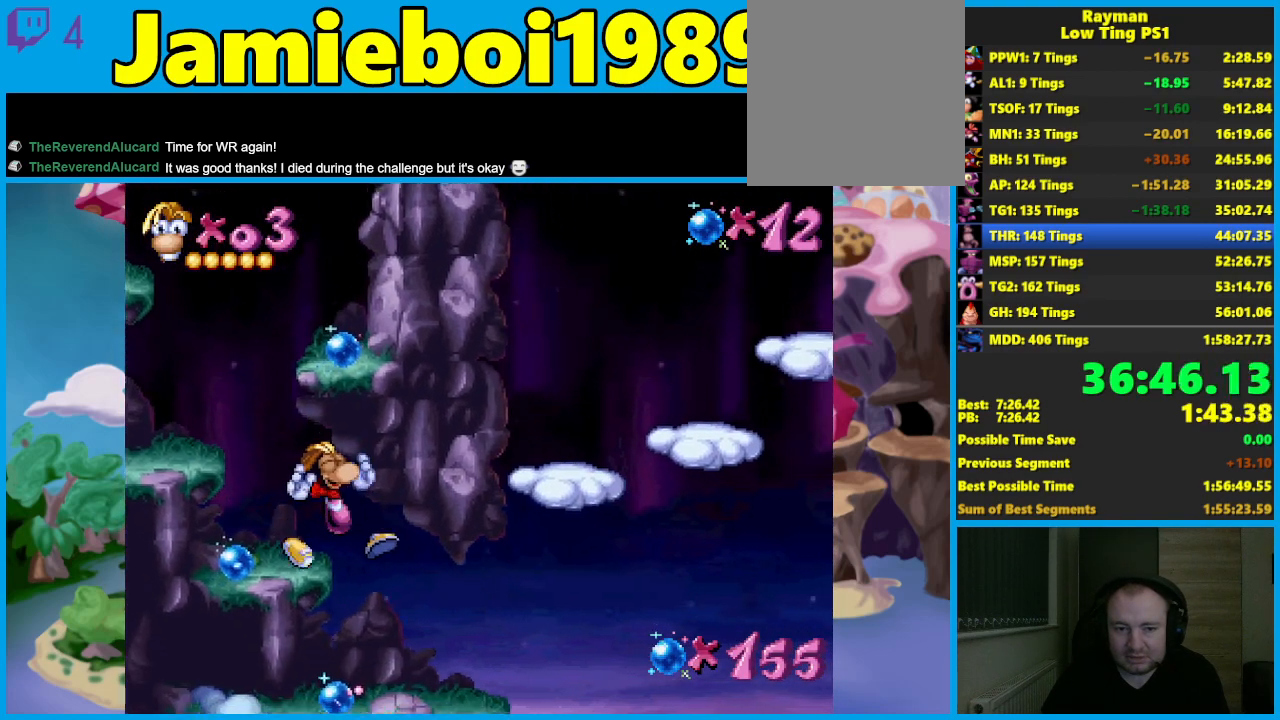
{"buttons": ["A"], "left_stick": "center", "events": [[483, "A", "down"]]}
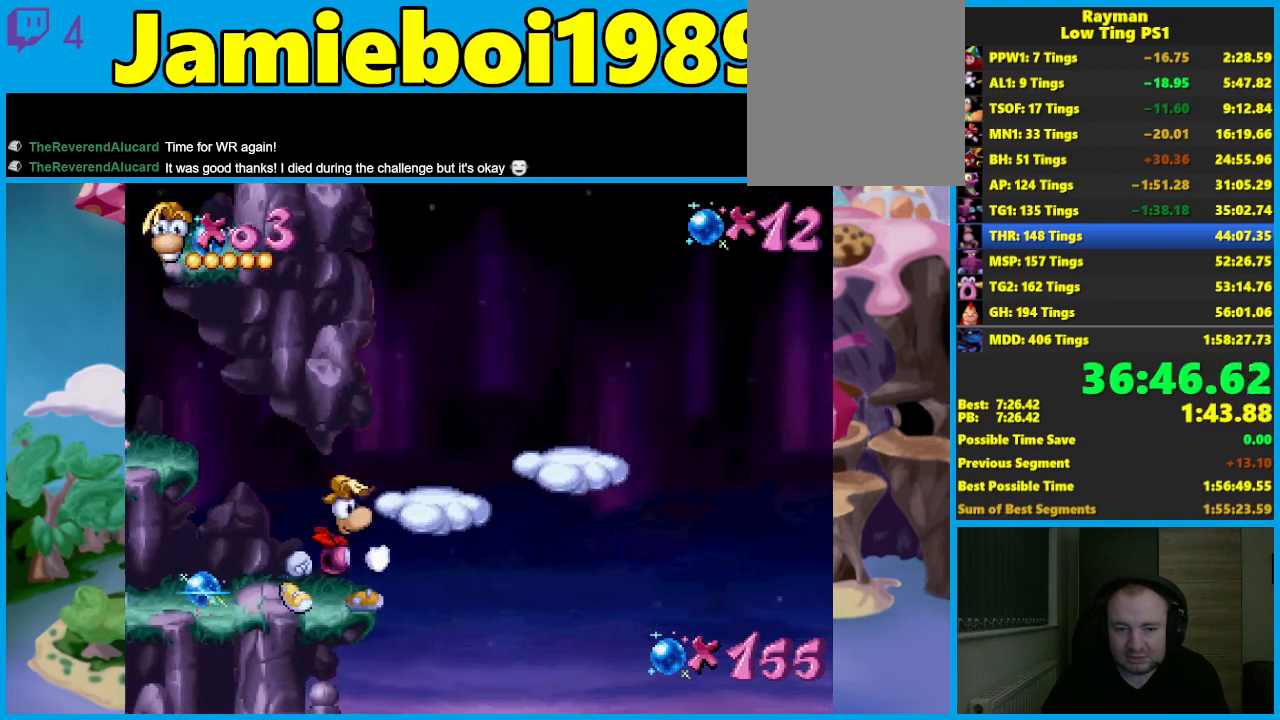
{"buttons": [], "left_stick": "left", "events": [[367, "A", "up"], [417, "left_stick", "left"]]}
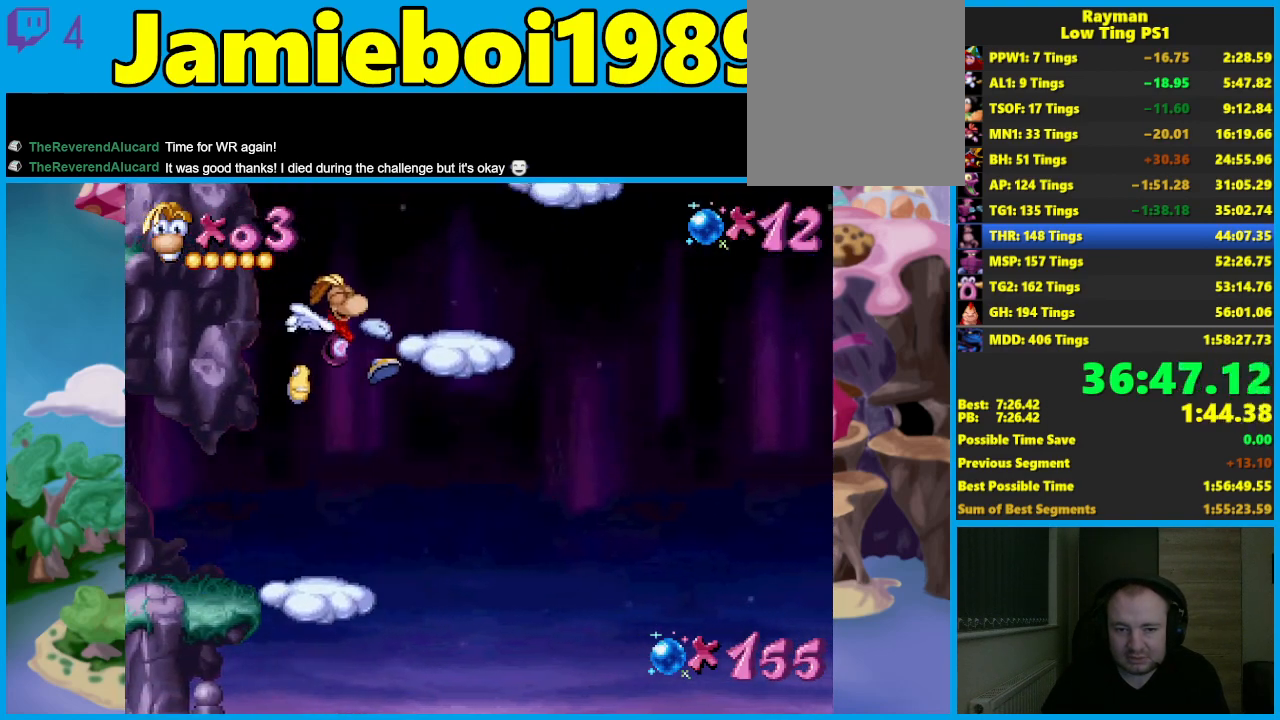
{"buttons": ["A"], "left_stick": "center", "events": [[400, "left_stick", "center"], [417, "A", "down"]]}
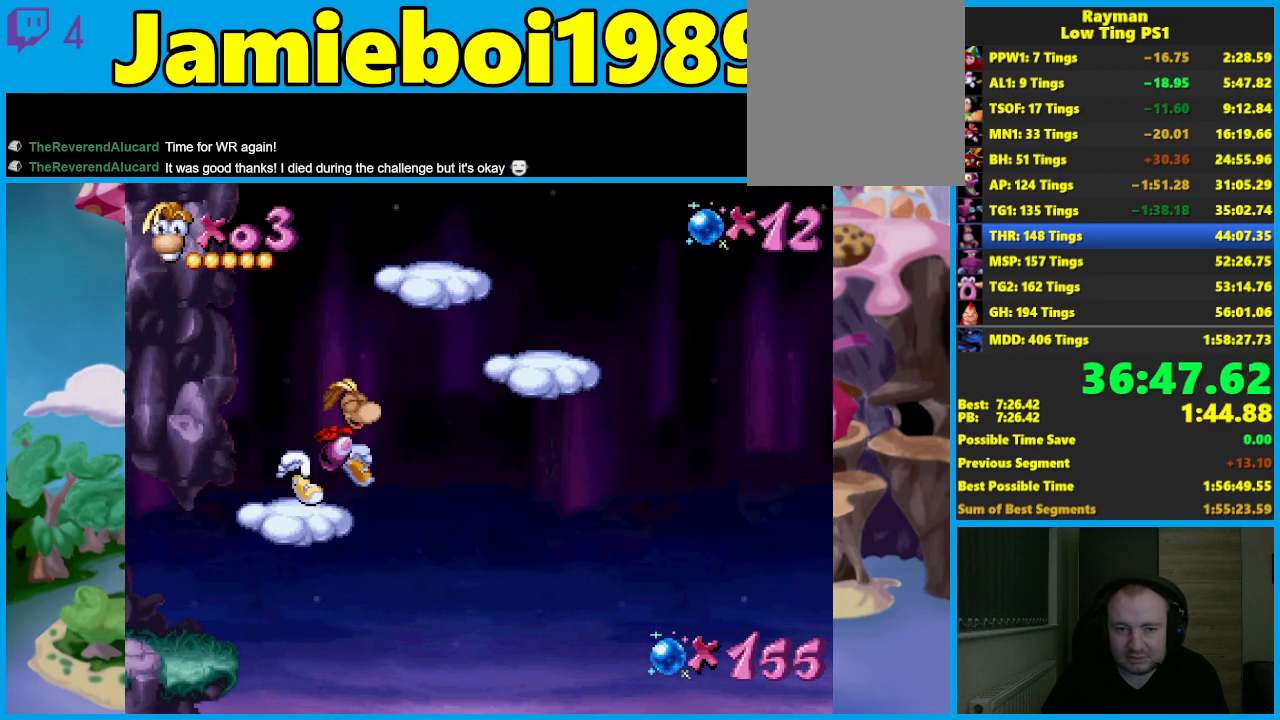
{"buttons": ["A"], "left_stick": "left", "events": [[300, "A", "up"], [367, "A", "down"], [467, "left_stick", "left"]]}
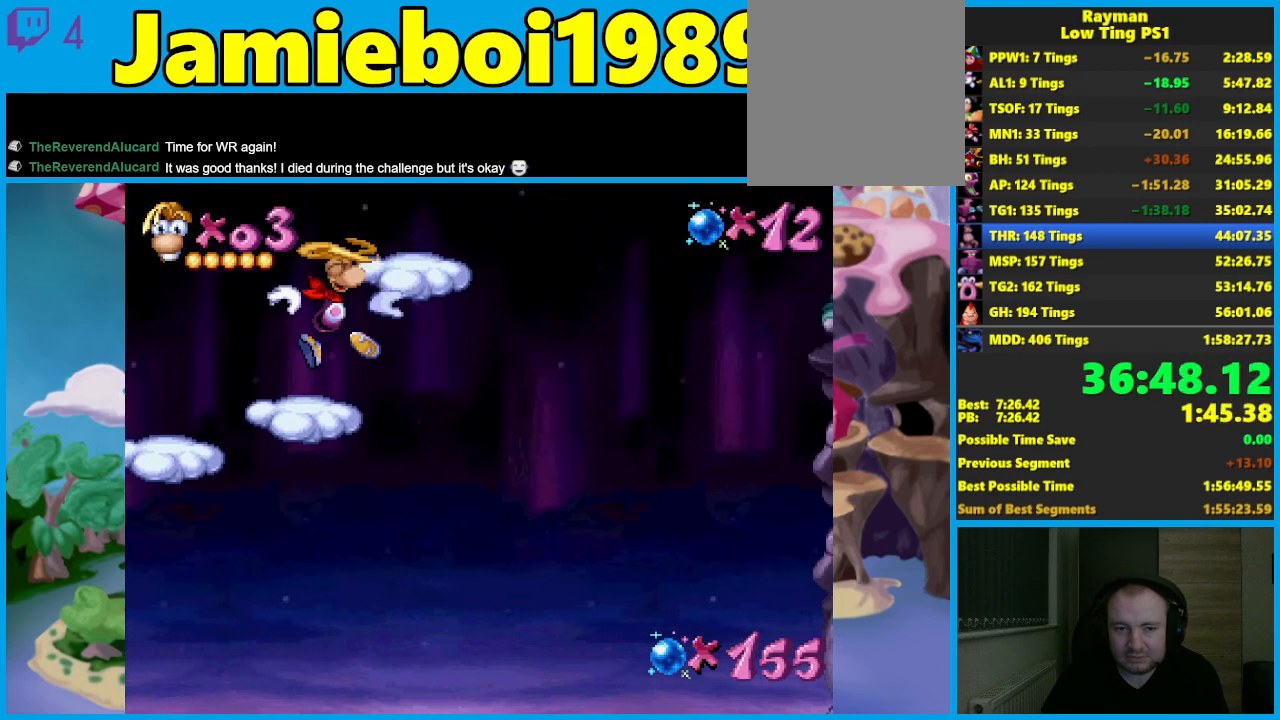
{"buttons": [], "left_stick": "left", "events": [[167, "X", "down"], [200, "A", "up"], [267, "X", "up"]]}
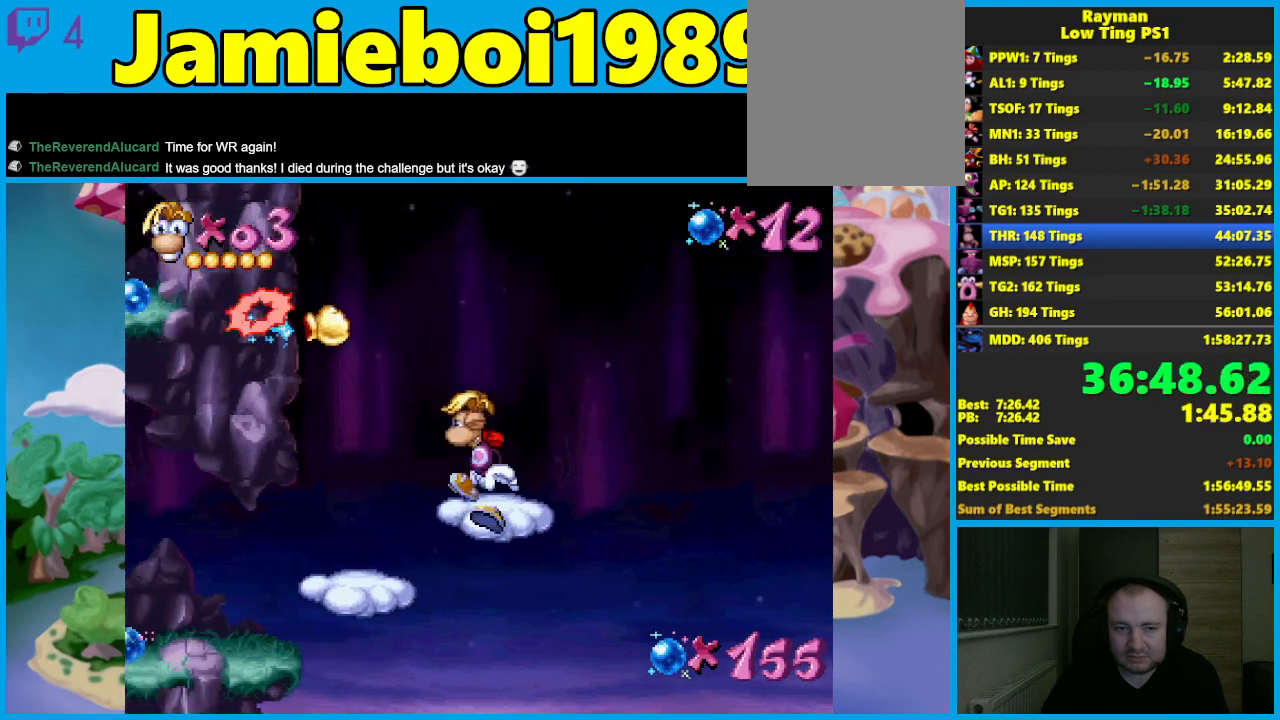
{"buttons": ["A"], "left_stick": "center", "events": [[333, "A", "down"], [350, "left_stick", "center"]]}
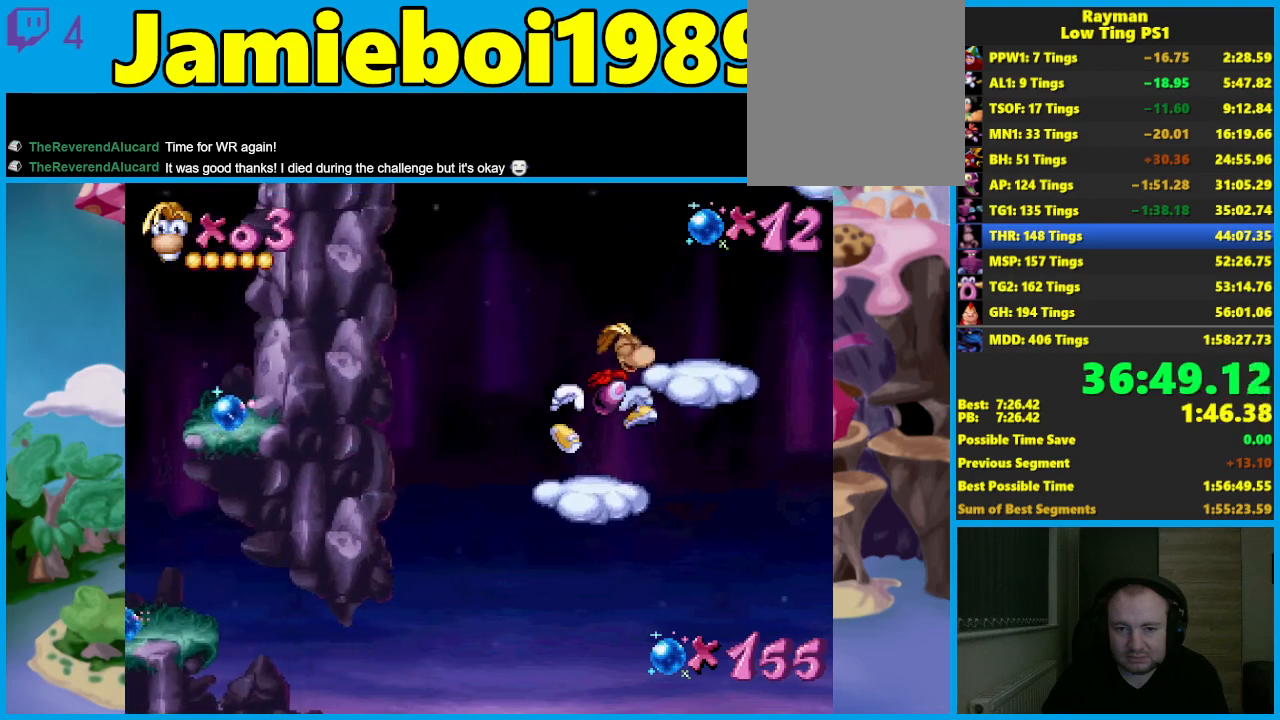
{"buttons": [], "left_stick": "left", "events": [[67, "A", "up"], [500, "left_stick", "left"]]}
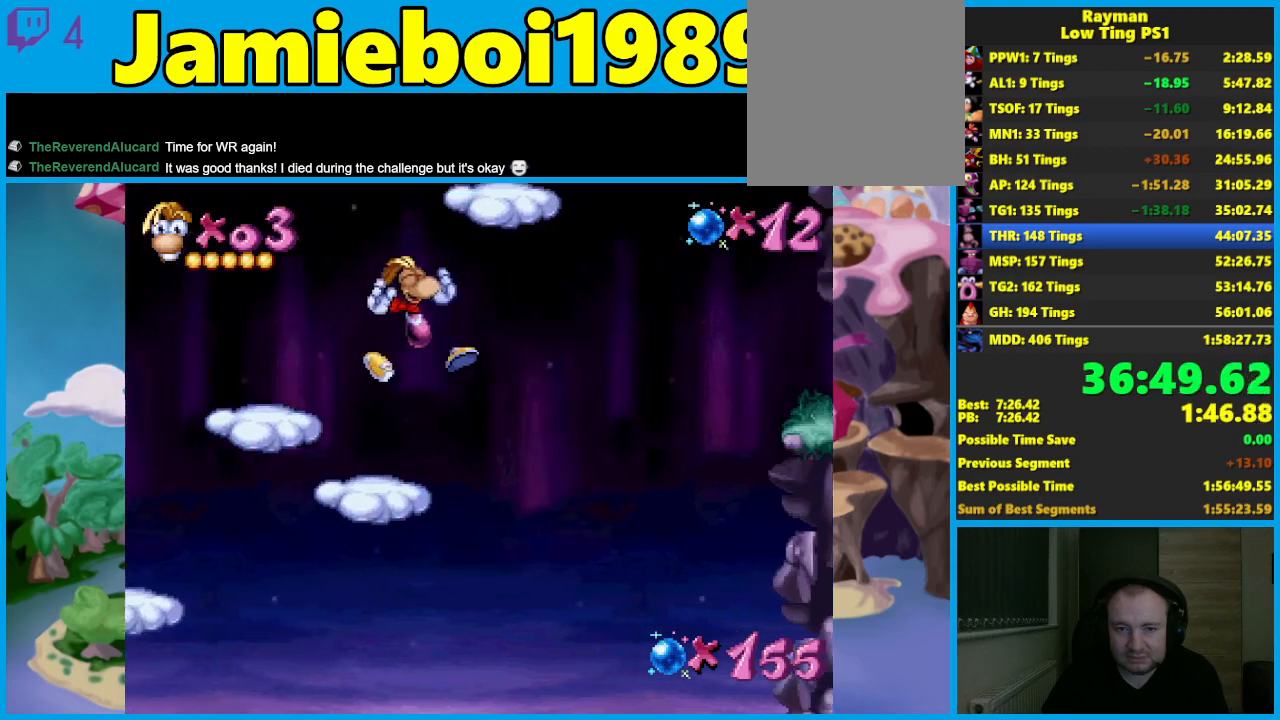
{"buttons": [], "left_stick": "left", "events": []}
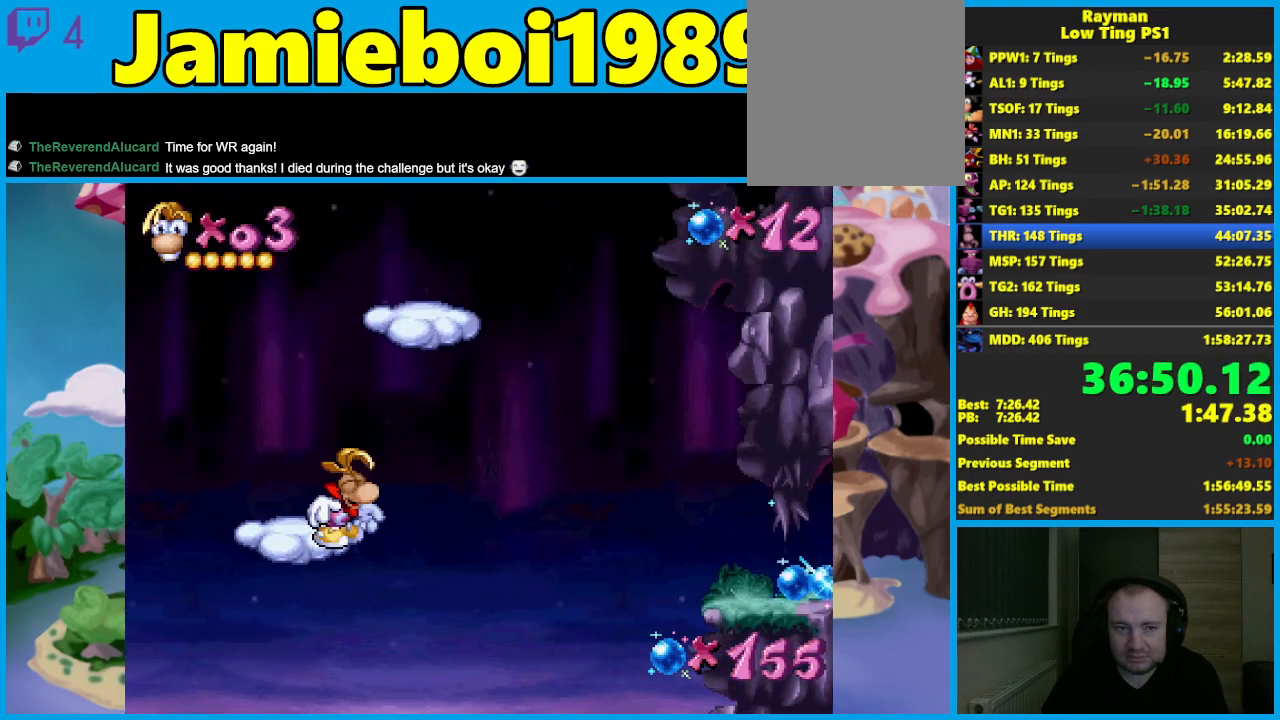
{"buttons": [], "left_stick": "center", "events": [[133, "A", "down"], [183, "left_stick", "center"], [350, "A", "up"]]}
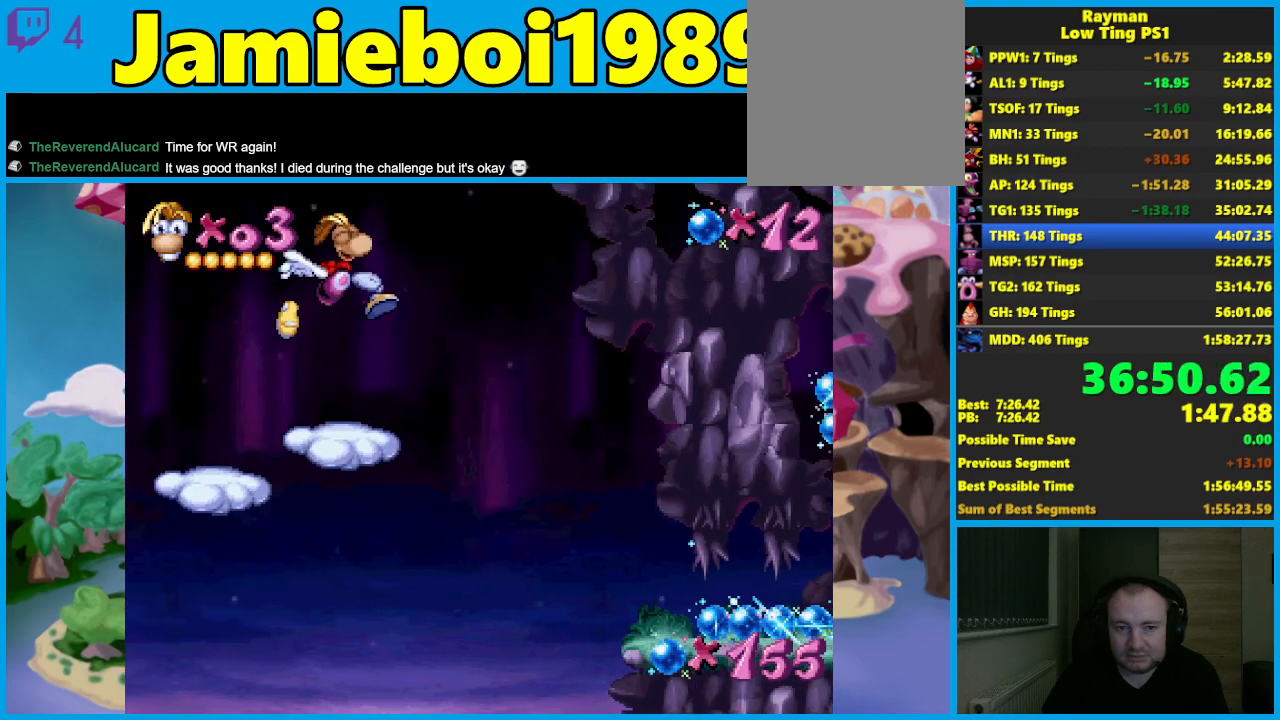
{"buttons": [], "left_stick": "left", "events": [[133, "left_stick", "left"], [283, "left_stick", "center"], [400, "left_stick", "left"]]}
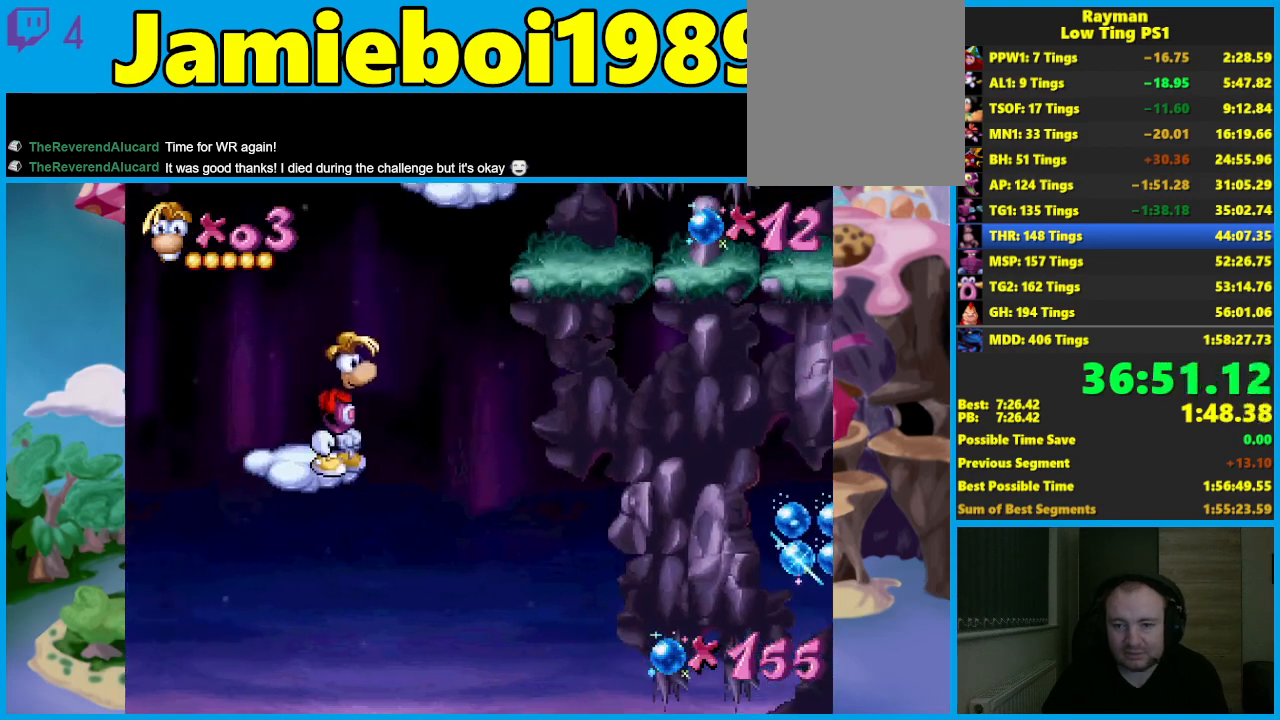
{"buttons": ["A"], "left_stick": "center", "events": [[133, "A", "down"], [233, "left_stick", "center"]]}
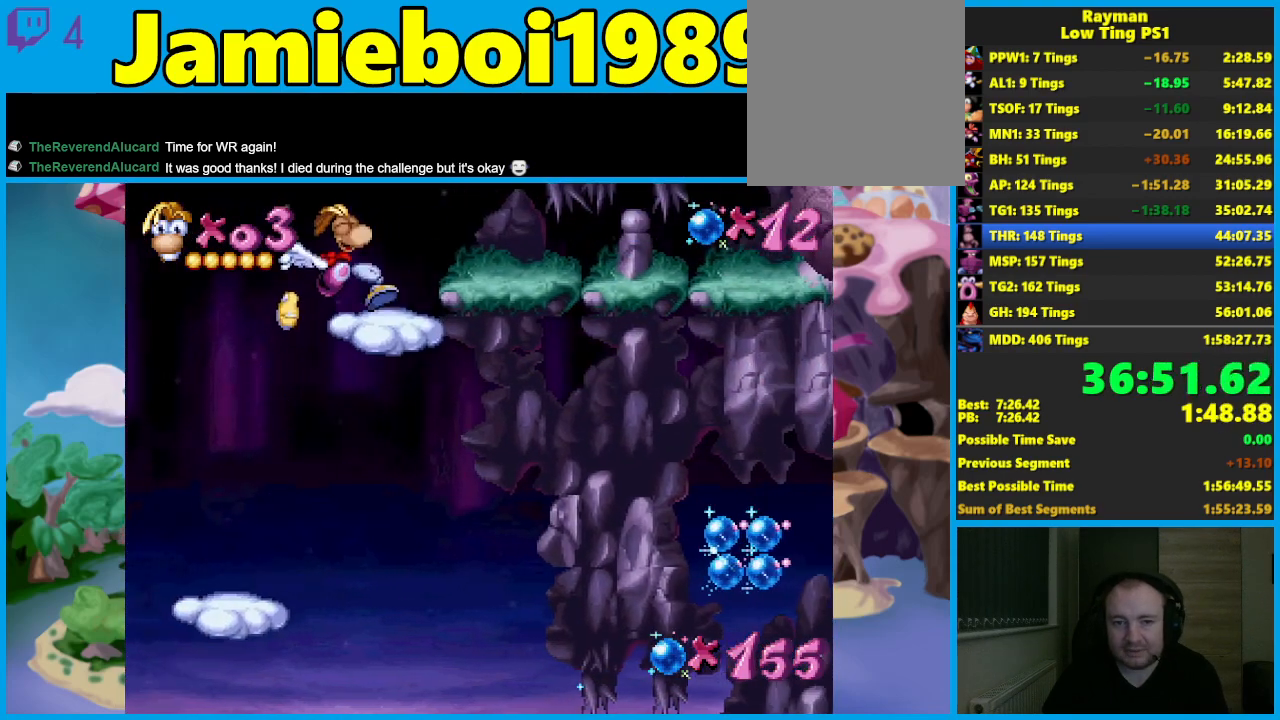
{"buttons": [], "left_stick": "left", "events": [[83, "A", "up"], [117, "left_stick", "left"]]}
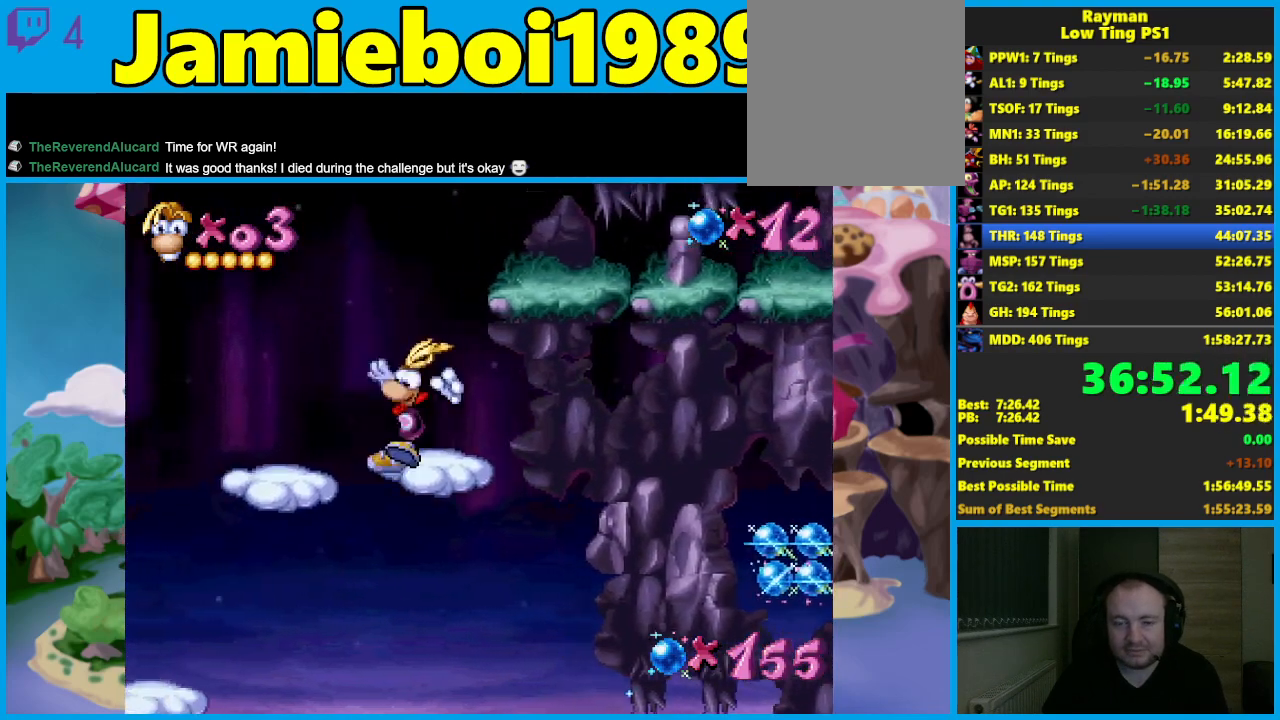
{"buttons": [], "left_stick": "left", "events": []}
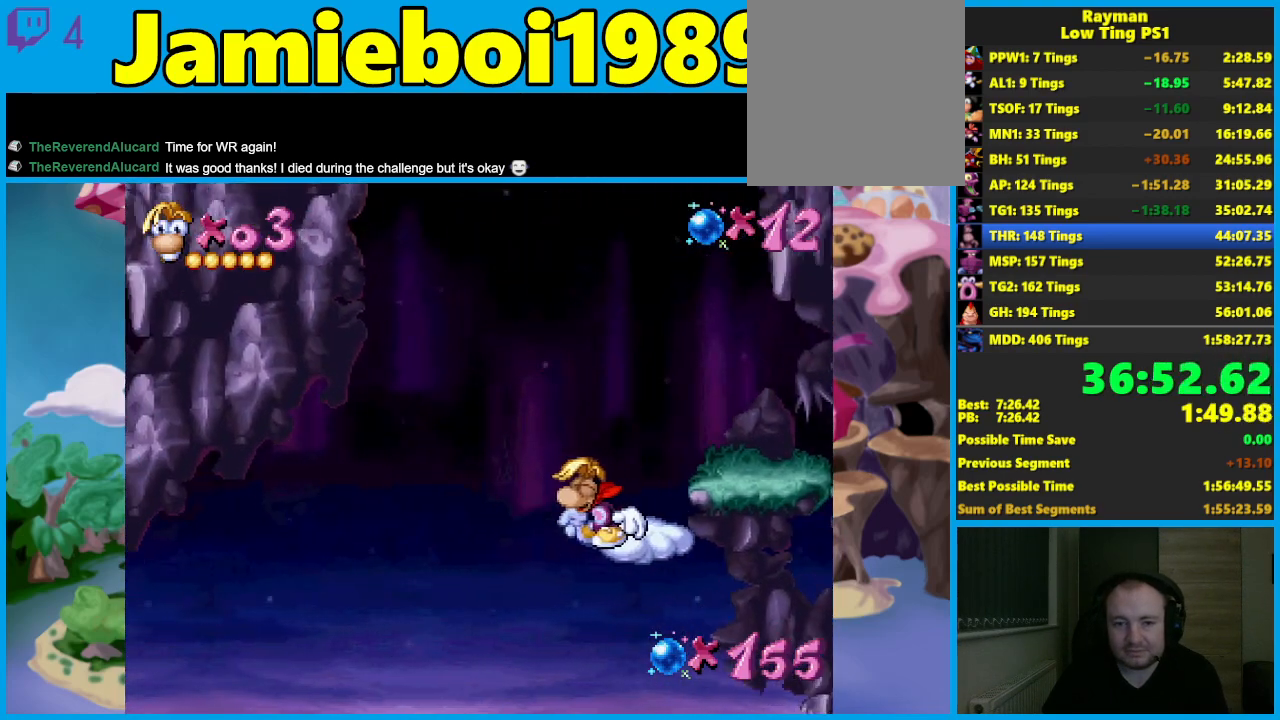
{"buttons": [], "left_stick": "left", "events": []}
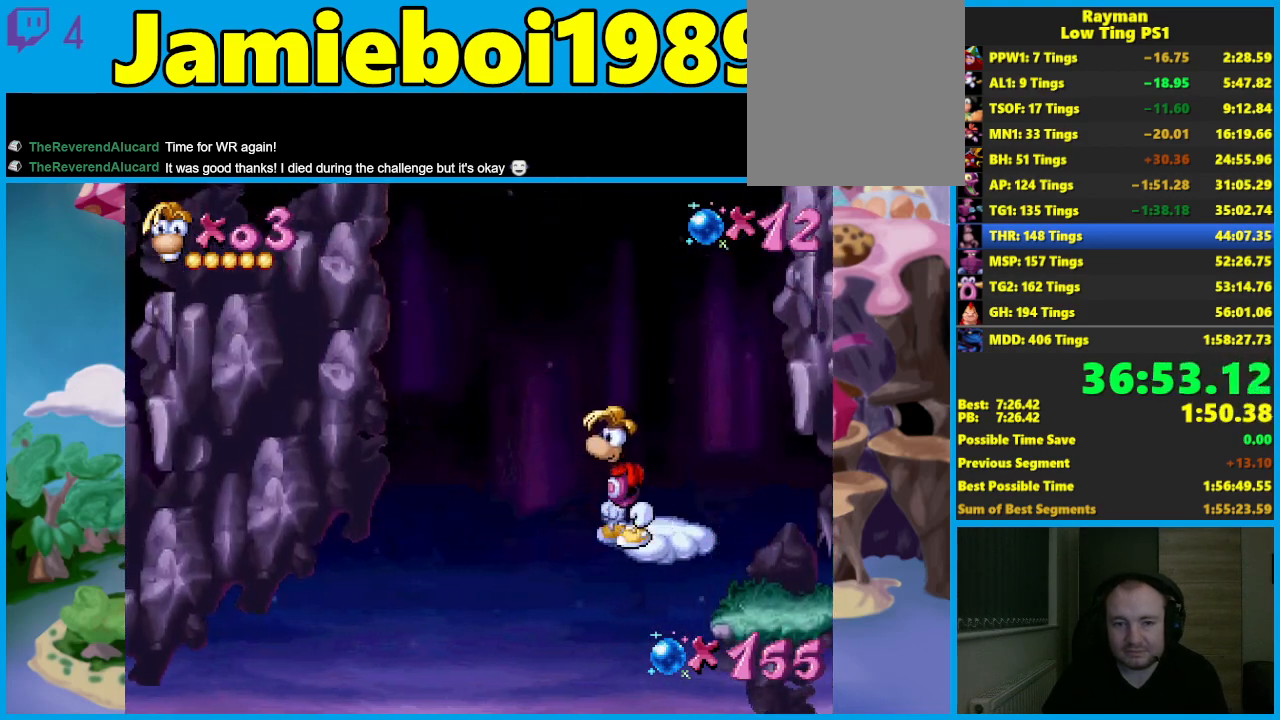
{"buttons": [], "left_stick": "left", "events": []}
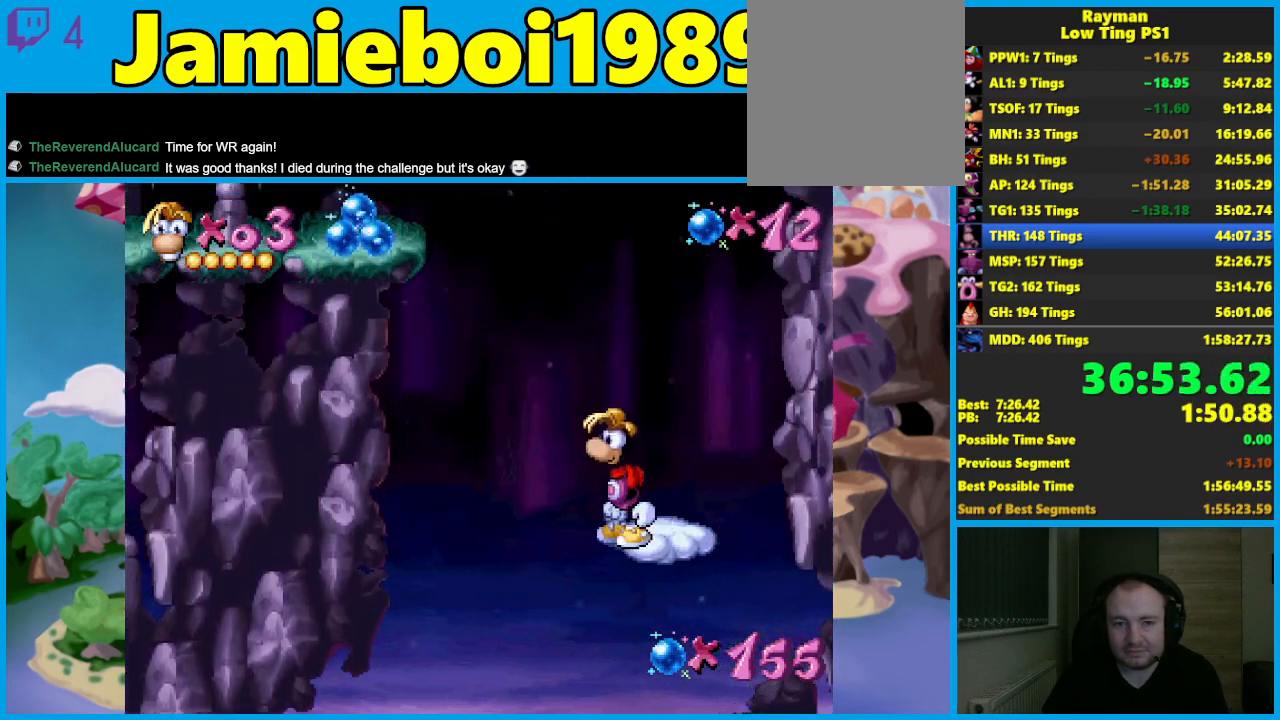
{"buttons": ["A"], "left_stick": "left", "events": [[100, "A", "down"]]}
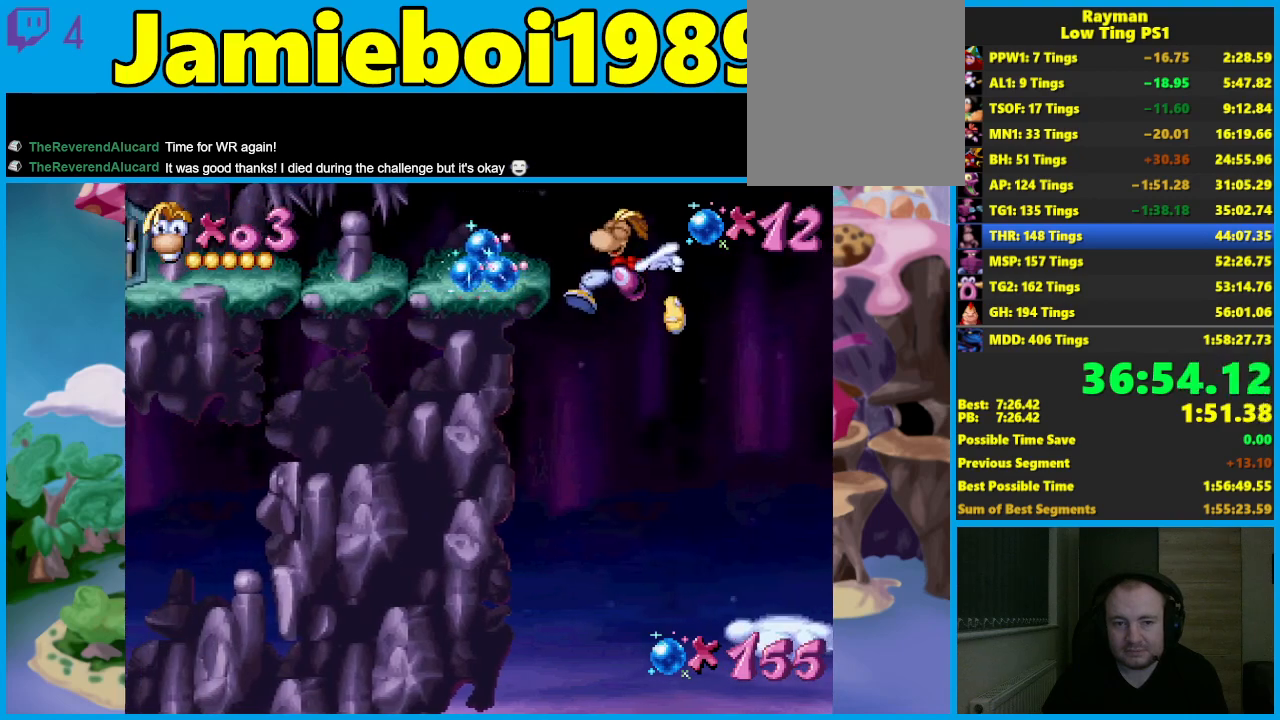
{"buttons": ["A"], "left_stick": "left", "events": [[17, "A", "up"], [467, "A", "down"]]}
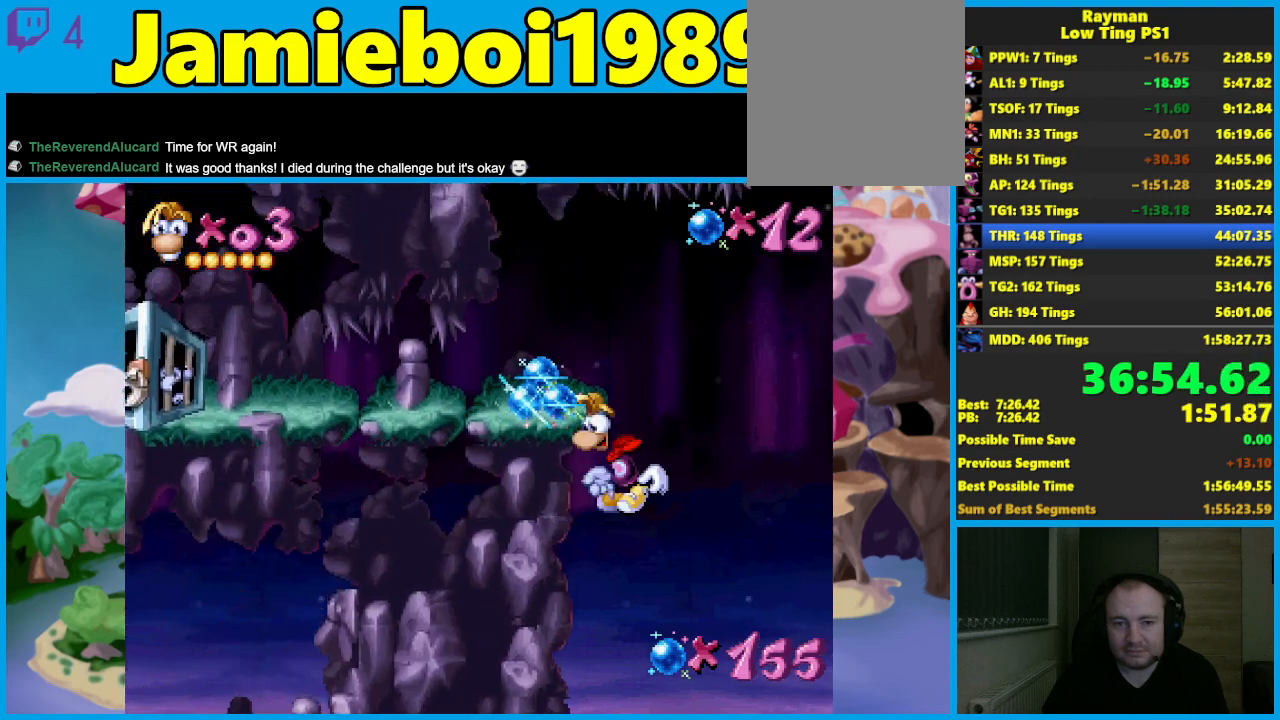
{"buttons": [], "left_stick": "left", "events": [[50, "A", "up"]]}
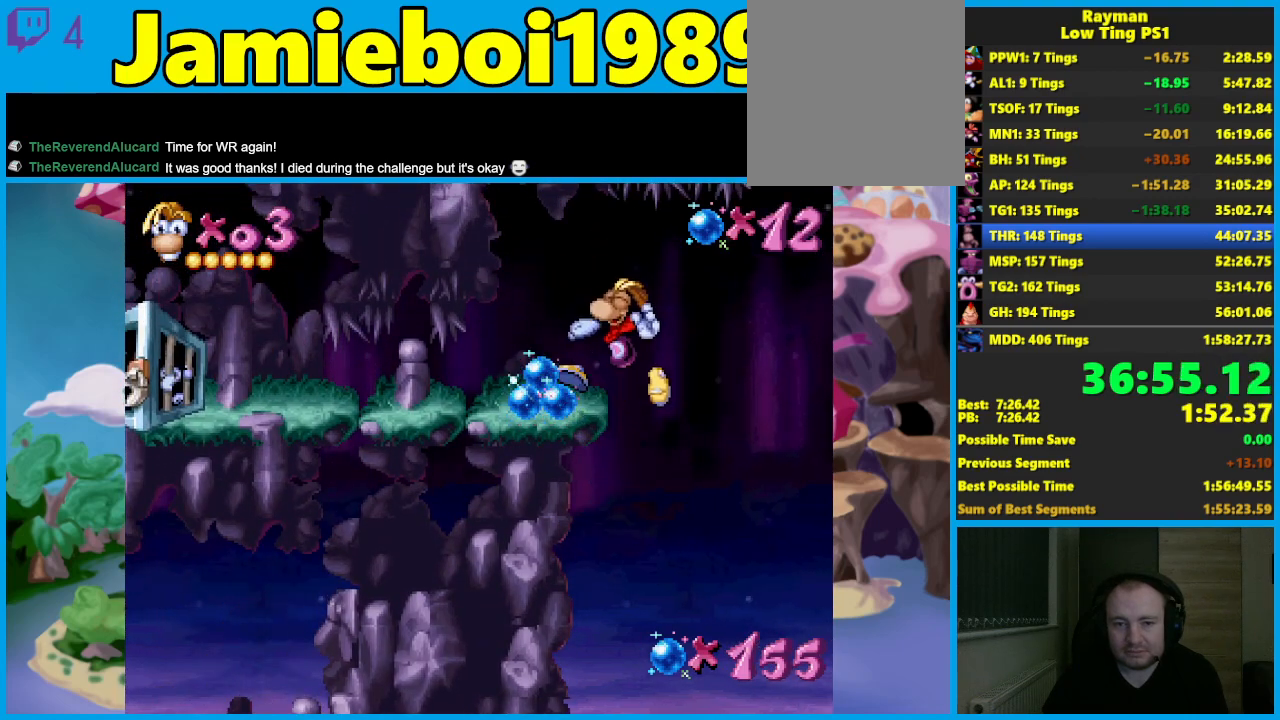
{"buttons": ["X"], "left_stick": "left", "events": [[83, "X", "down"]]}
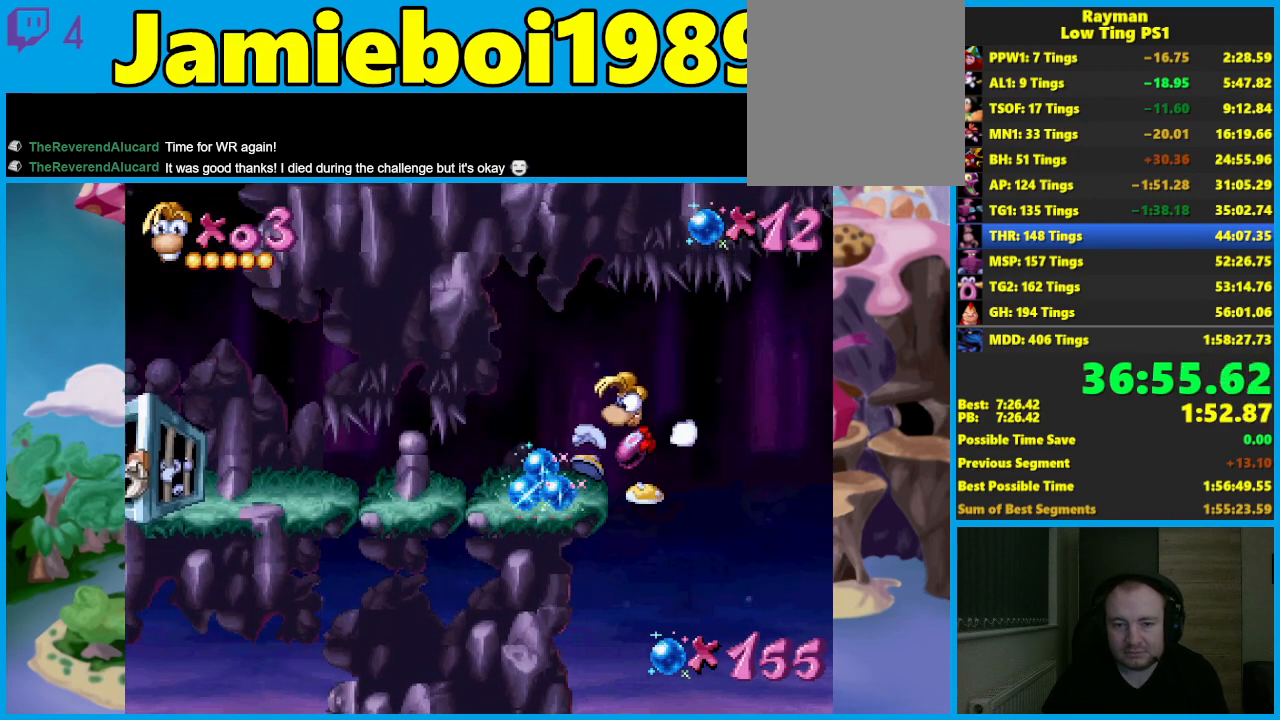
{"buttons": ["X"], "left_stick": "left", "events": []}
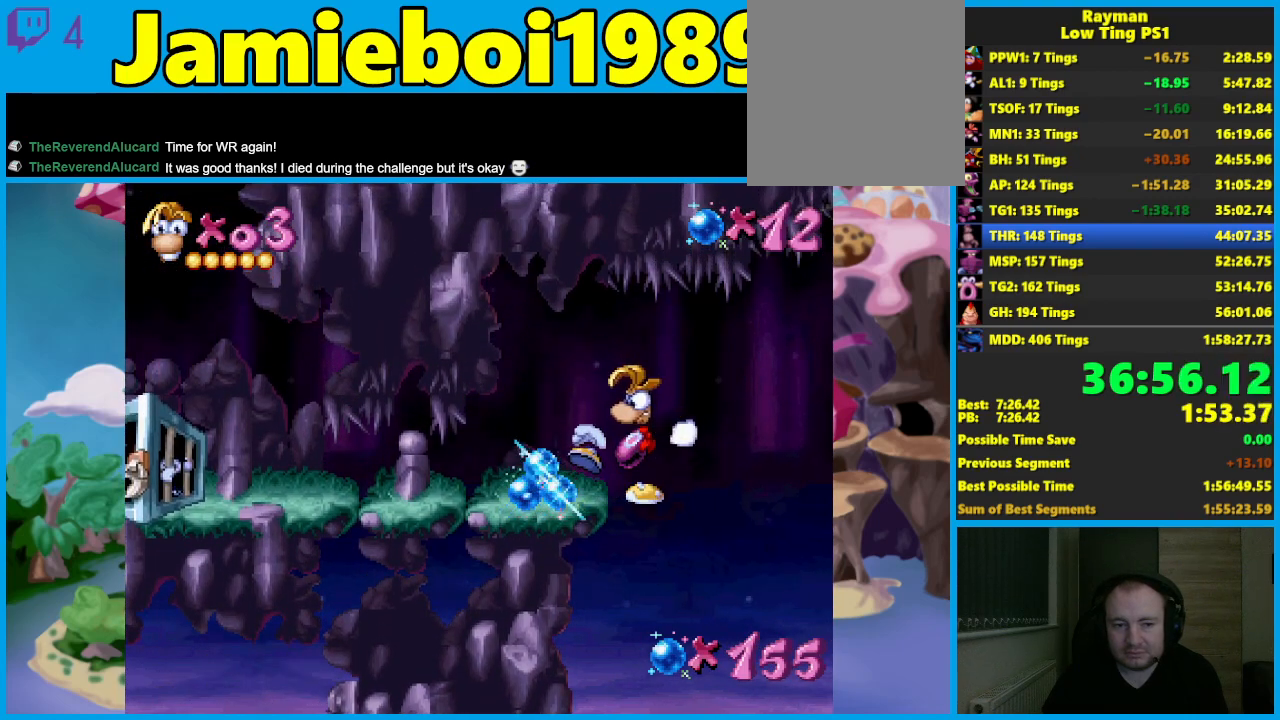
{"buttons": [], "left_stick": "left", "events": [[317, "X", "up"]]}
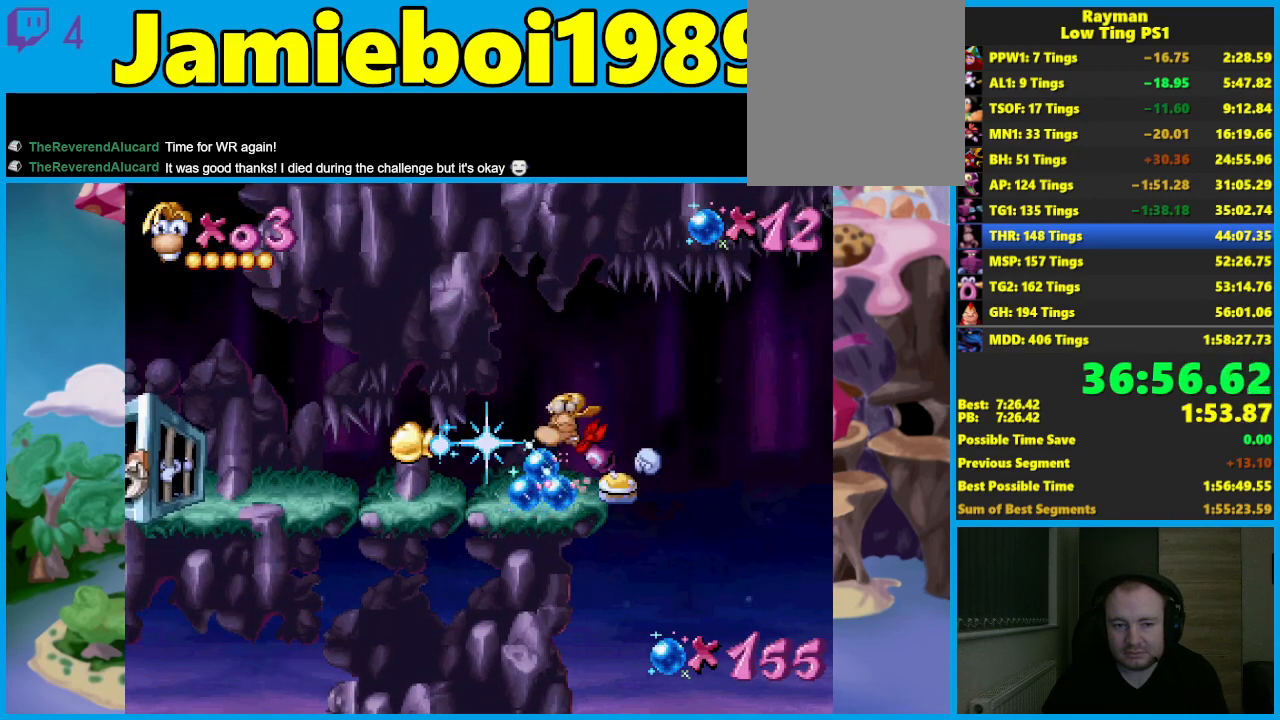
{"buttons": [], "left_stick": "left", "events": []}